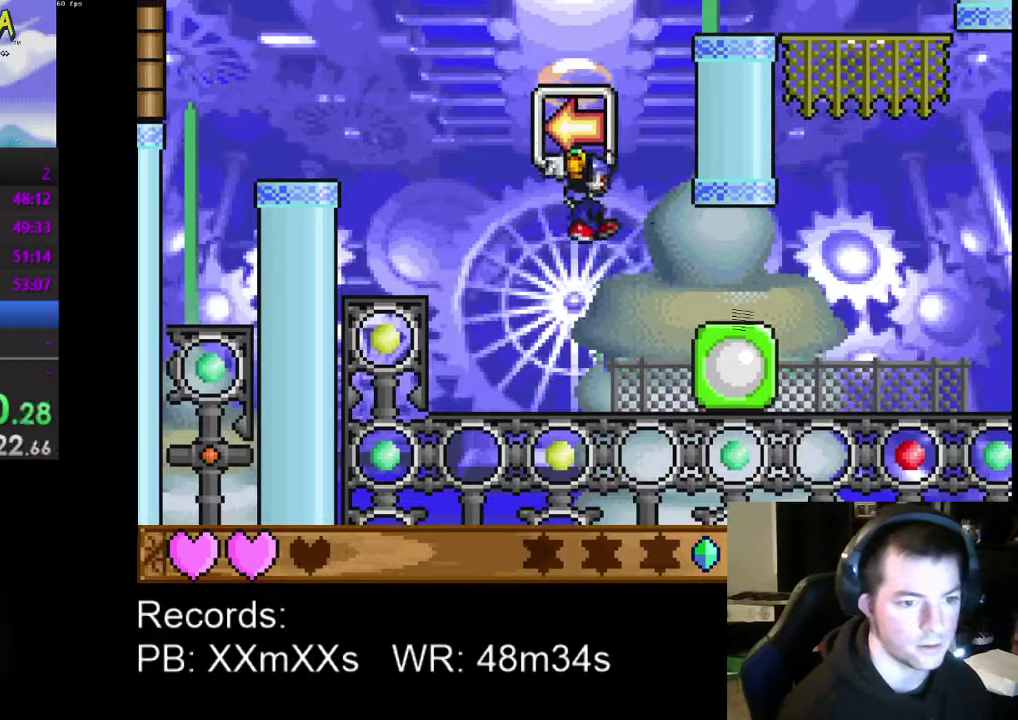
Gameplay with a controller (Xbox layout); each line is a JSON object with the inputs held at the frame after it (dt_ms = milliseconds from this image to that frame). "events" lists button and stick changes between this image and that frame as [ms after this image, input, new state], when the widget could be followed in between. Not read: R3 right_stick.
{"dt_ms": 500, "buttons": [], "left_stick": "center", "events": [[133, "R1", "down"], [233, "R1", "up"]]}
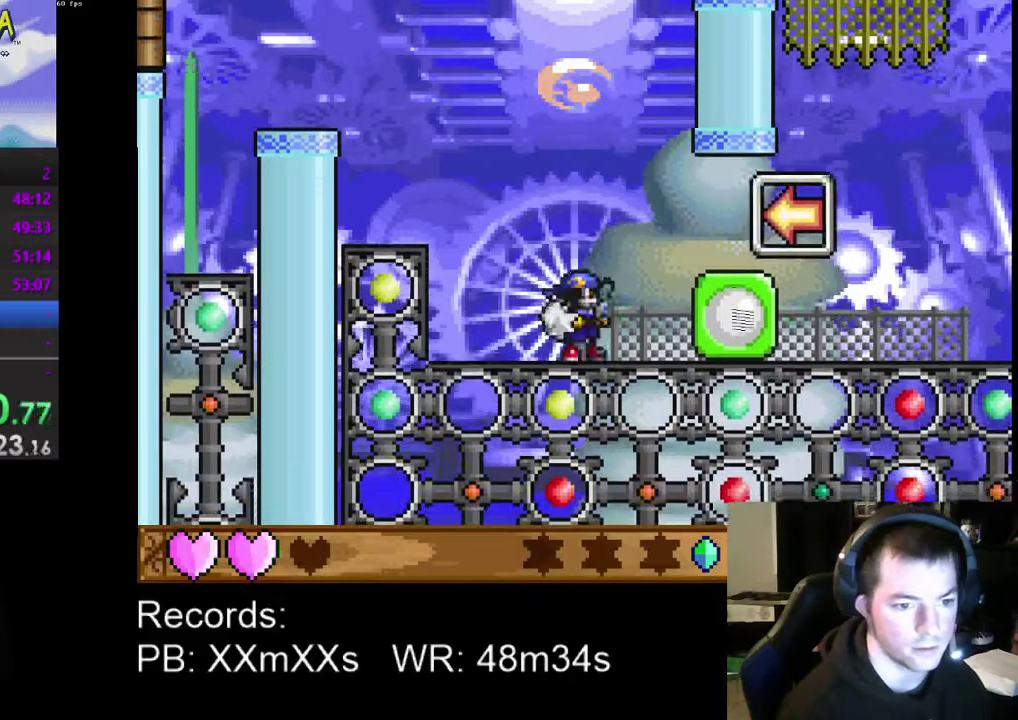
{"dt_ms": 500, "buttons": ["DPAD_RIGHT"], "left_stick": "center", "events": [[33, "DPAD_RIGHT", "down"], [233, "R1", "down"], [333, "R1", "up"]]}
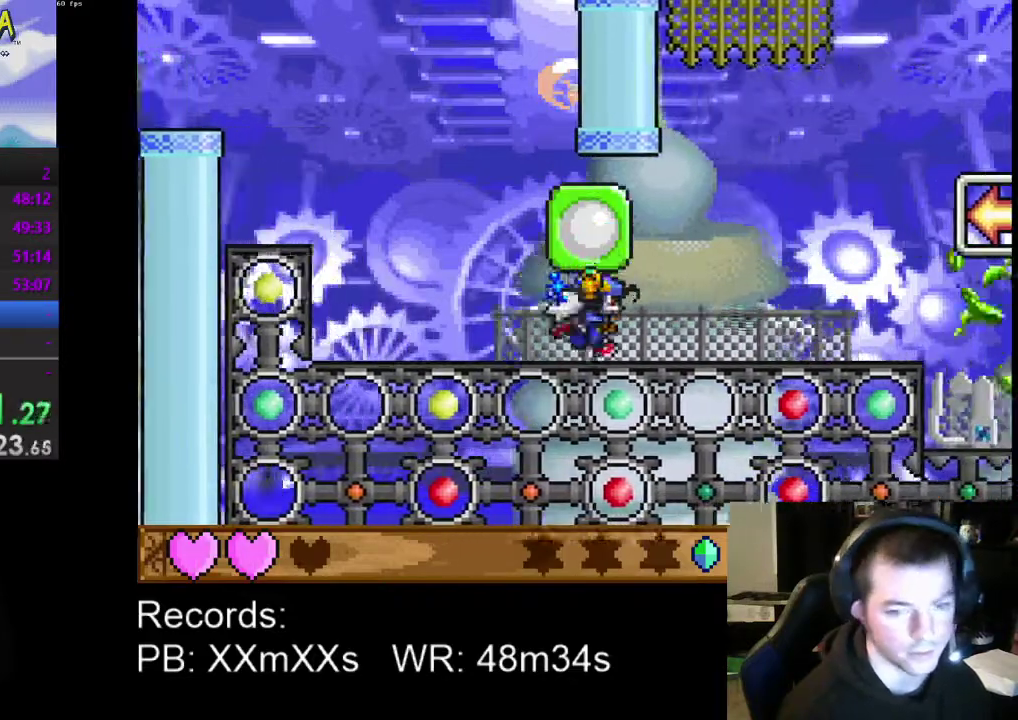
{"dt_ms": 500, "buttons": ["DPAD_RIGHT"], "left_stick": "center", "events": []}
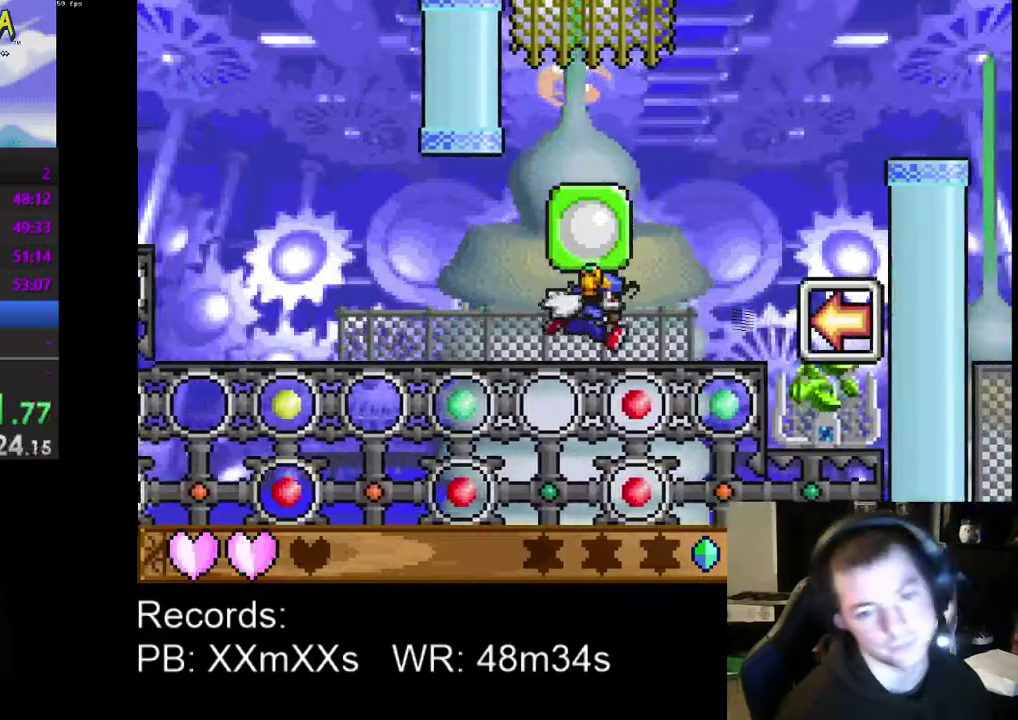
{"dt_ms": 500, "buttons": ["DPAD_RIGHT"], "left_stick": "center", "events": [[67, "A", "down"], [167, "A", "up"]]}
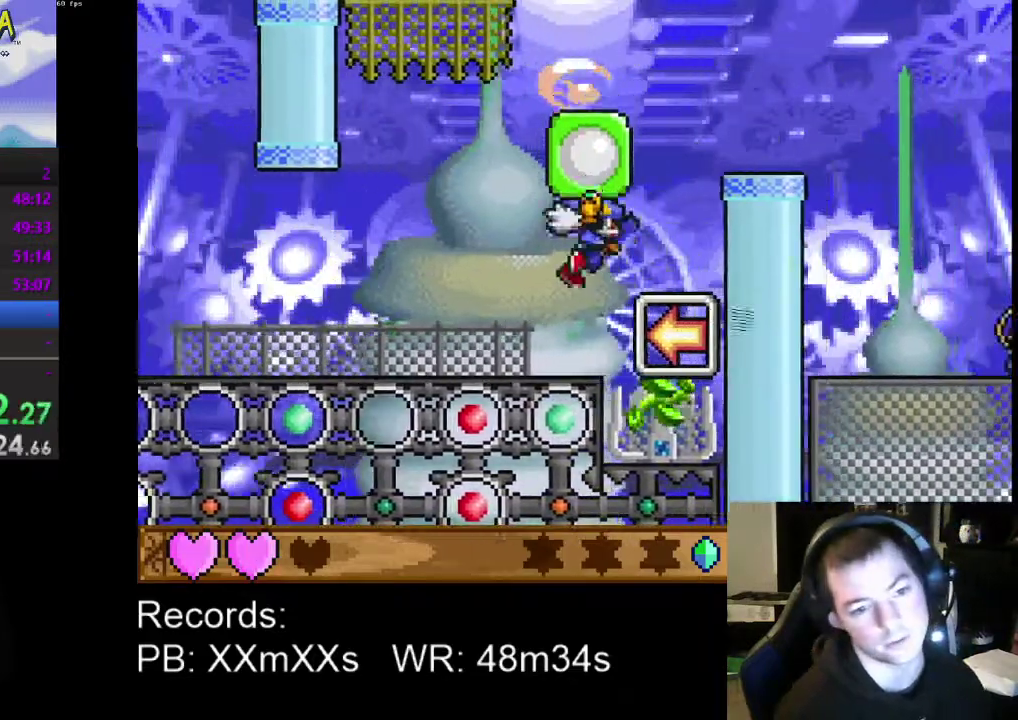
{"dt_ms": 500, "buttons": ["DPAD_RIGHT"], "left_stick": "center", "events": [[200, "A", "down"], [300, "A", "up"]]}
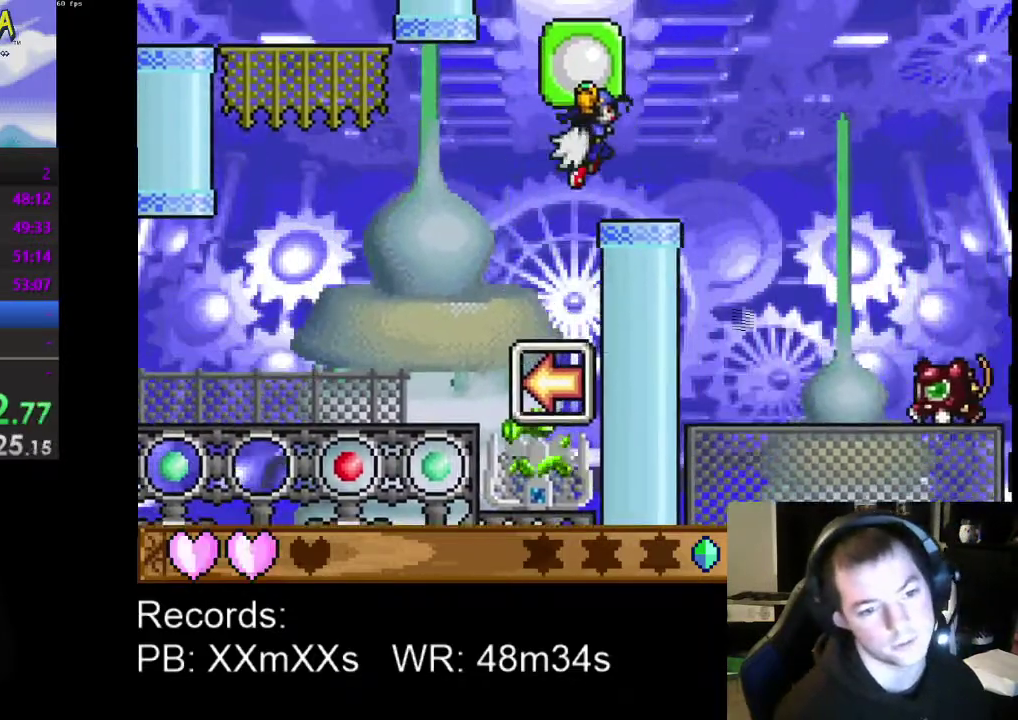
{"dt_ms": 500, "buttons": [], "left_stick": "center", "events": [[500, "DPAD_RIGHT", "up"]]}
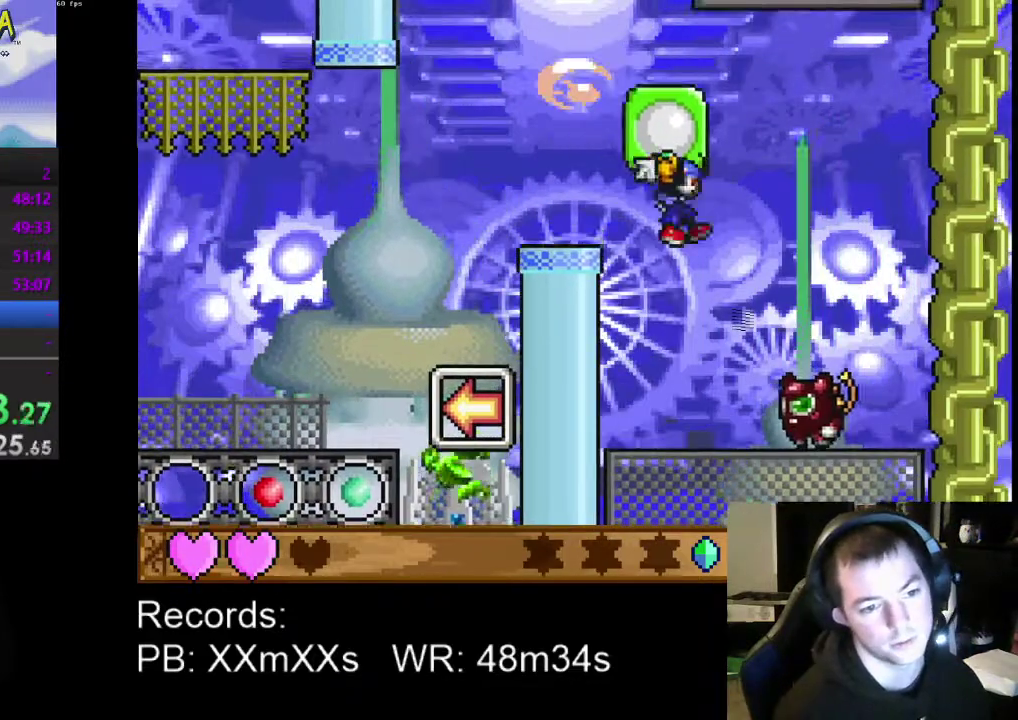
{"dt_ms": 500, "buttons": ["DPAD_RIGHT"], "left_stick": "center", "events": [[67, "DPAD_LEFT", "down"], [233, "R1", "down"], [267, "DPAD_LEFT", "up"], [333, "R1", "up"], [367, "DPAD_RIGHT", "down"]]}
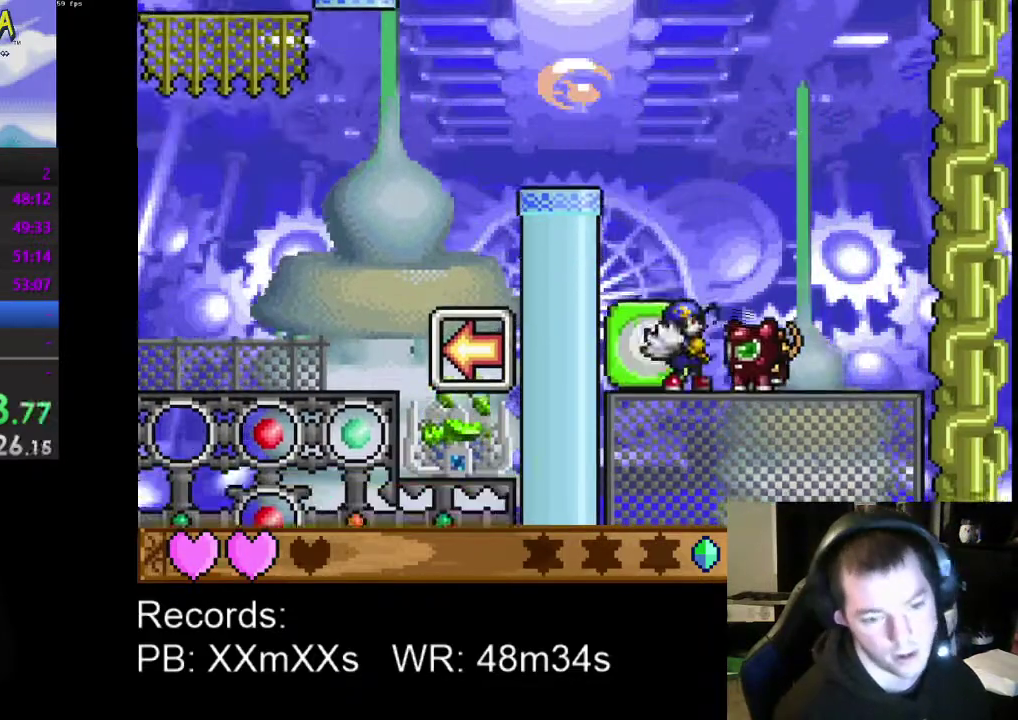
{"dt_ms": 500, "buttons": ["A", "DPAD_RIGHT"], "left_stick": "center", "events": [[33, "DPAD_RIGHT", "up"], [33, "R1", "down"], [133, "R1", "up"], [400, "DPAD_RIGHT", "down"], [500, "A", "down"]]}
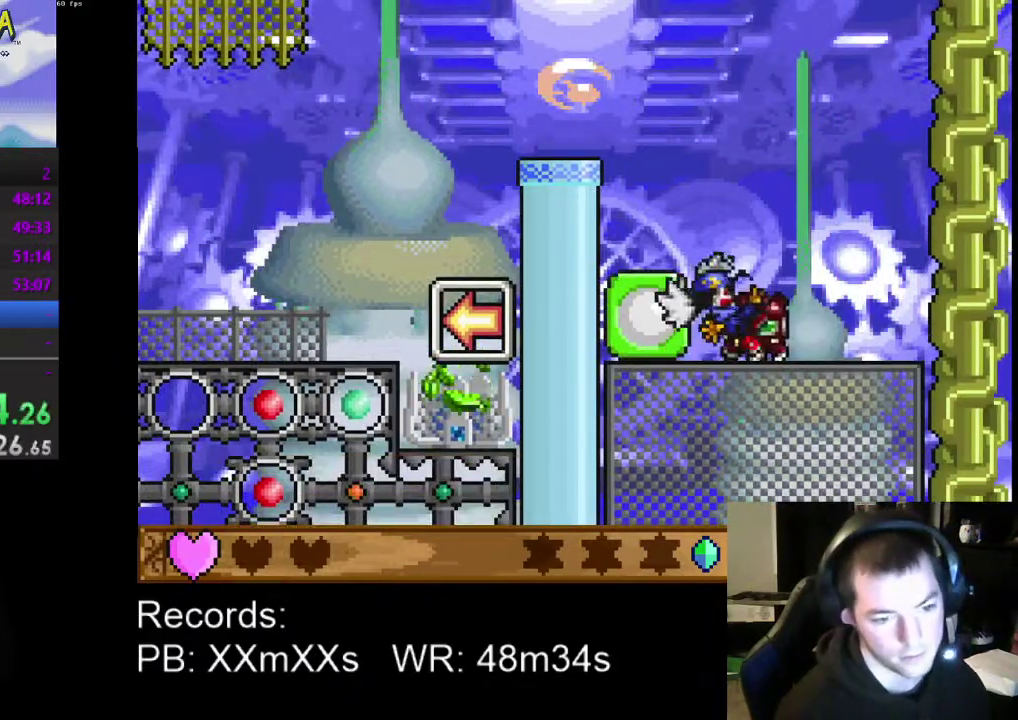
{"dt_ms": 500, "buttons": [], "left_stick": "center", "events": [[200, "A", "up"], [333, "DPAD_RIGHT", "up"]]}
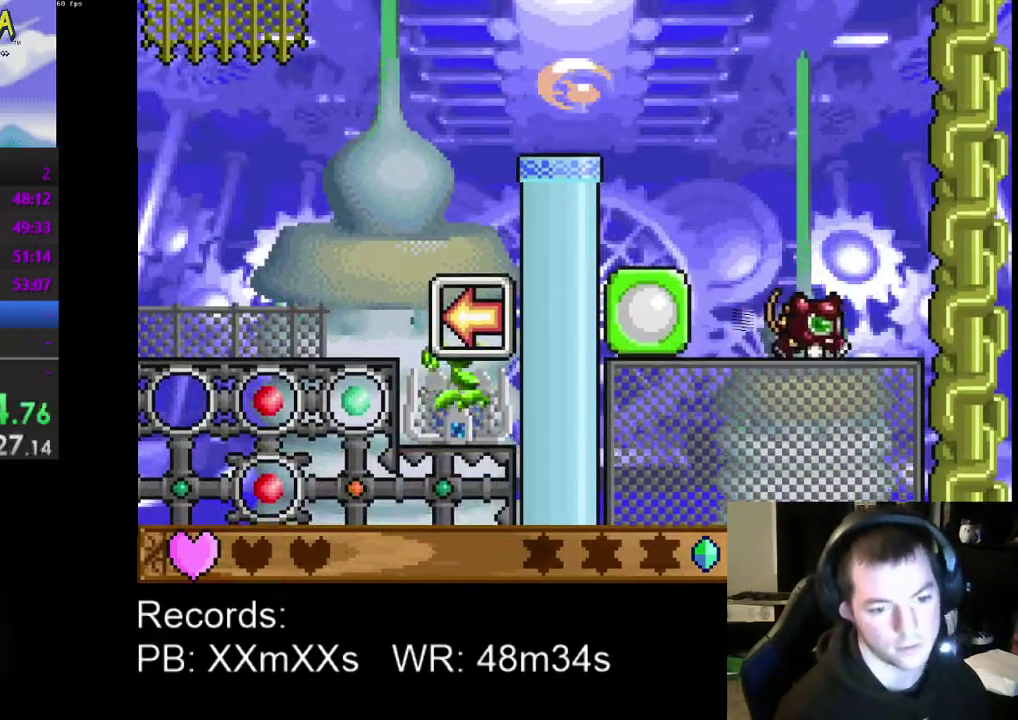
{"dt_ms": 500, "buttons": ["DPAD_LEFT"], "left_stick": "center", "events": [[33, "DPAD_RIGHT", "down"], [67, "R1", "down"], [167, "DPAD_RIGHT", "up"], [167, "R1", "up"], [233, "DPAD_LEFT", "down"], [267, "A", "down"], [433, "A", "up"]]}
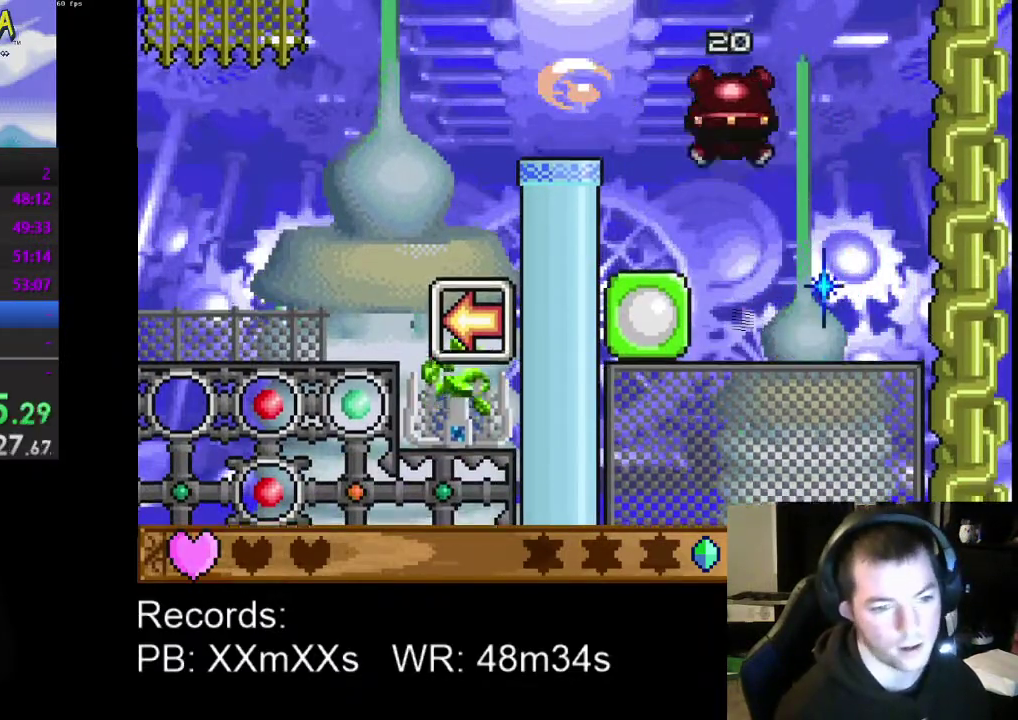
{"dt_ms": 500, "buttons": ["DPAD_LEFT"], "left_stick": "center", "events": []}
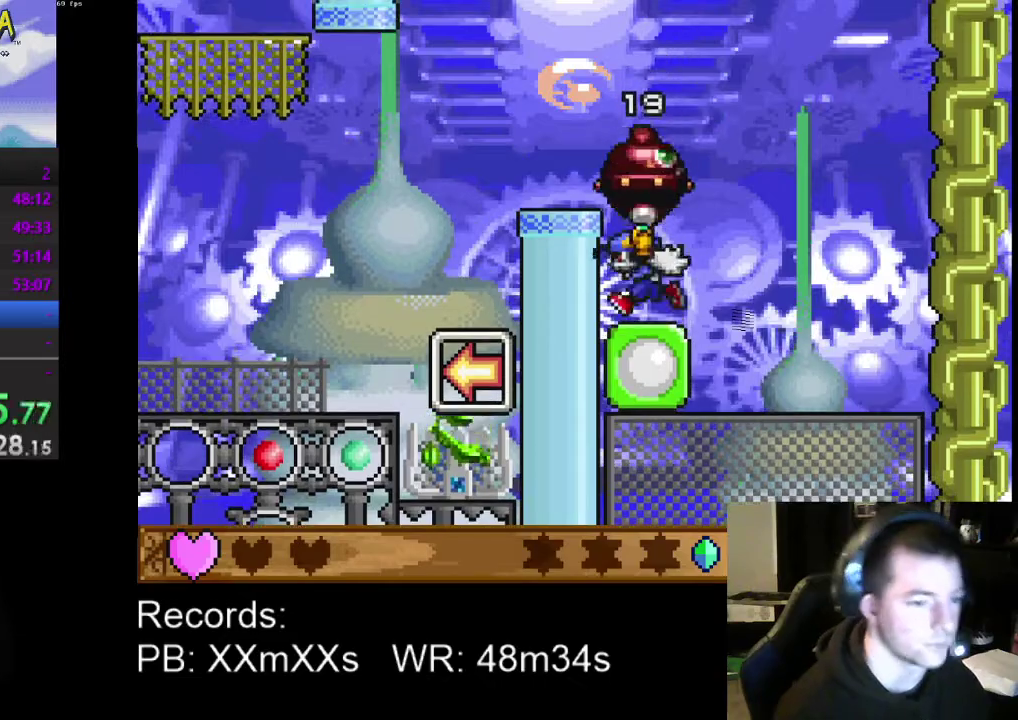
{"dt_ms": 500, "buttons": ["DPAD_LEFT"], "left_stick": "center", "events": [[67, "A", "down"], [200, "A", "up"]]}
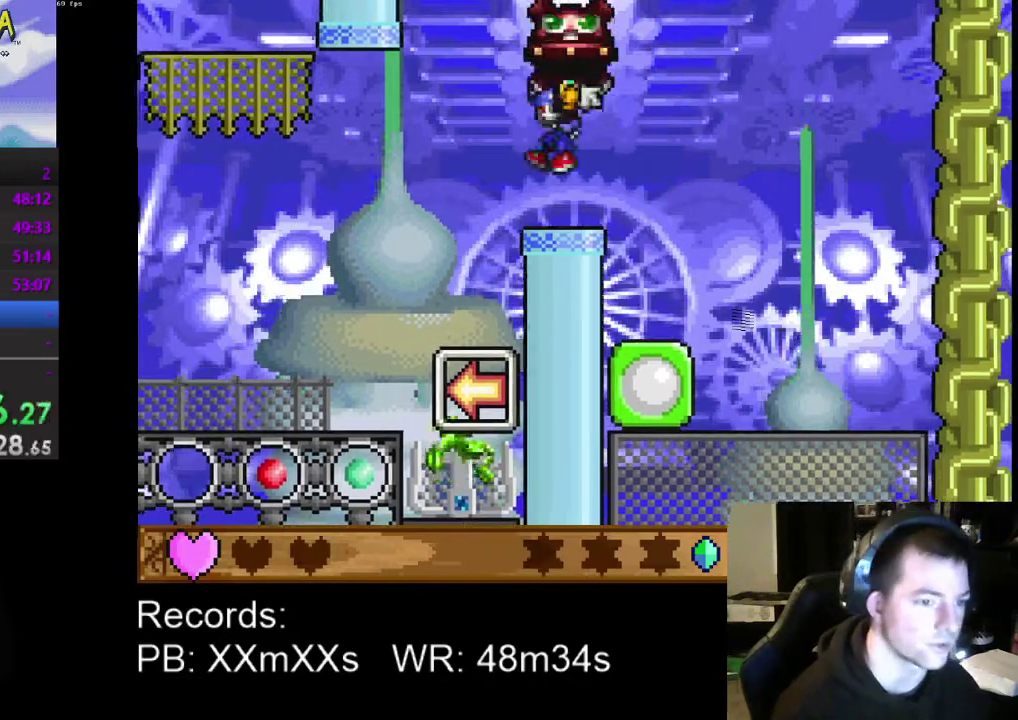
{"dt_ms": 500, "buttons": ["DPAD_LEFT"], "left_stick": "center", "events": []}
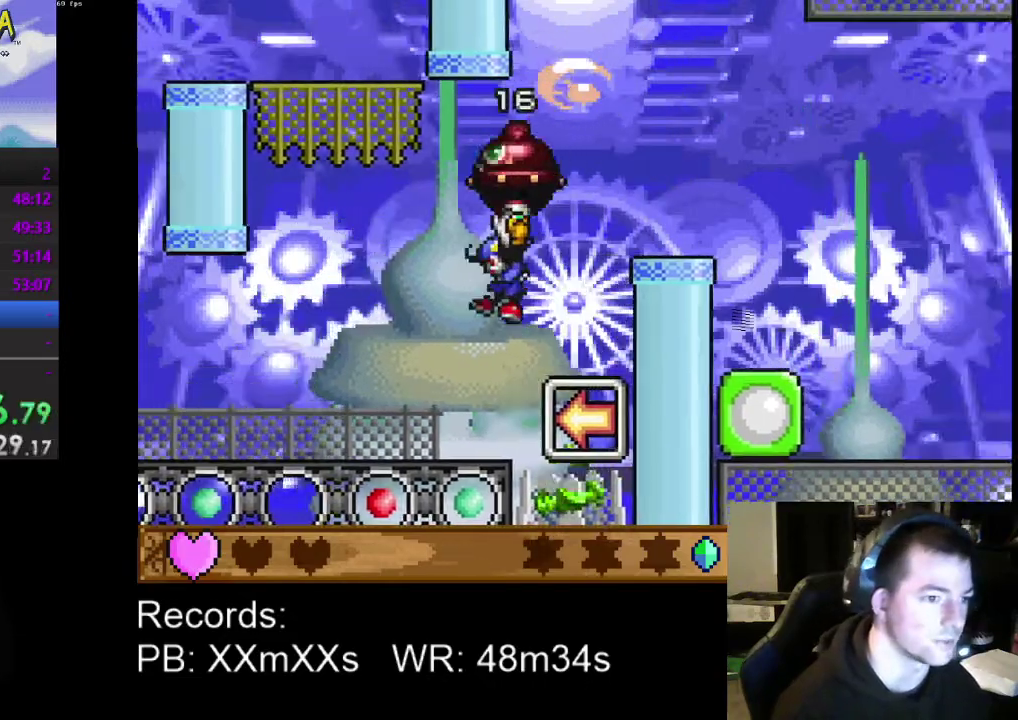
{"dt_ms": 500, "buttons": ["DPAD_LEFT"], "left_stick": "center", "events": []}
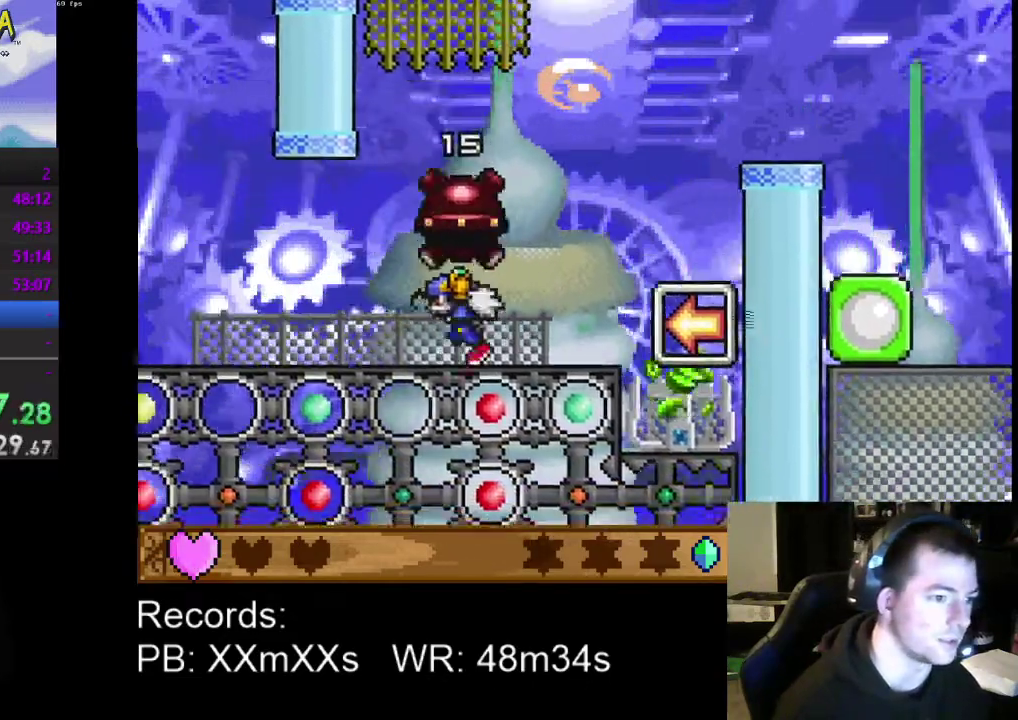
{"dt_ms": 500, "buttons": ["DPAD_RIGHT"], "left_stick": "center", "events": [[233, "A", "down"], [300, "DPAD_LEFT", "up"], [400, "R1", "down"], [433, "A", "up"], [500, "DPAD_RIGHT", "down"], [500, "R1", "up"]]}
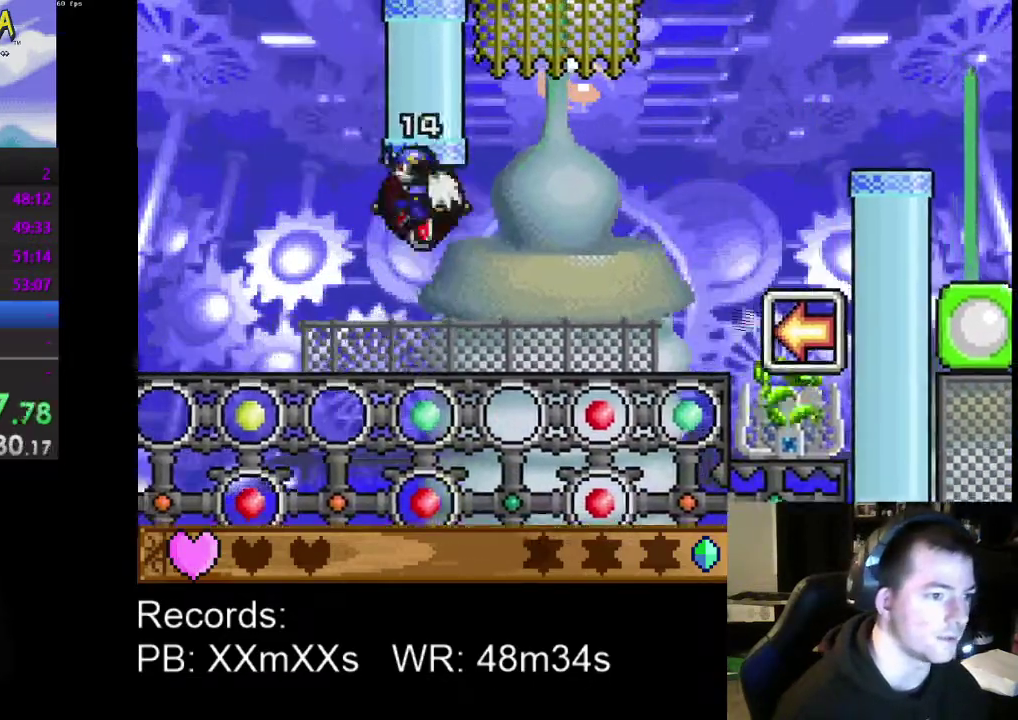
{"dt_ms": 500, "buttons": ["DPAD_RIGHT"], "left_stick": "center", "events": []}
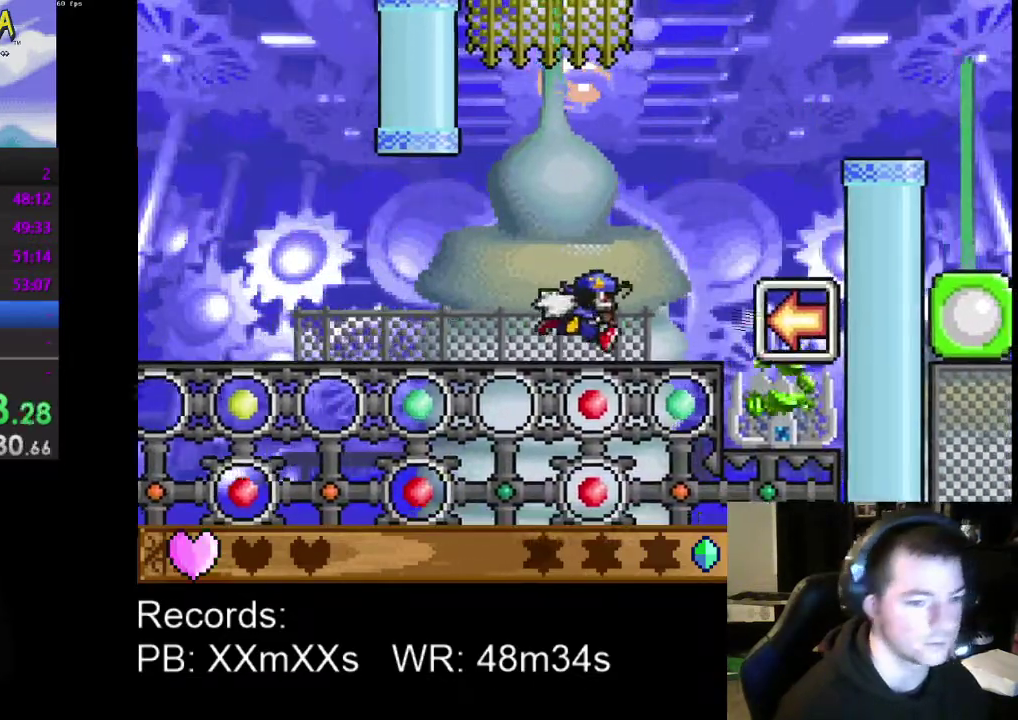
{"dt_ms": 500, "buttons": ["DPAD_LEFT"], "left_stick": "center", "events": [[267, "DPAD_RIGHT", "up"], [267, "R1", "down"], [300, "DPAD_LEFT", "down"], [367, "R1", "up"]]}
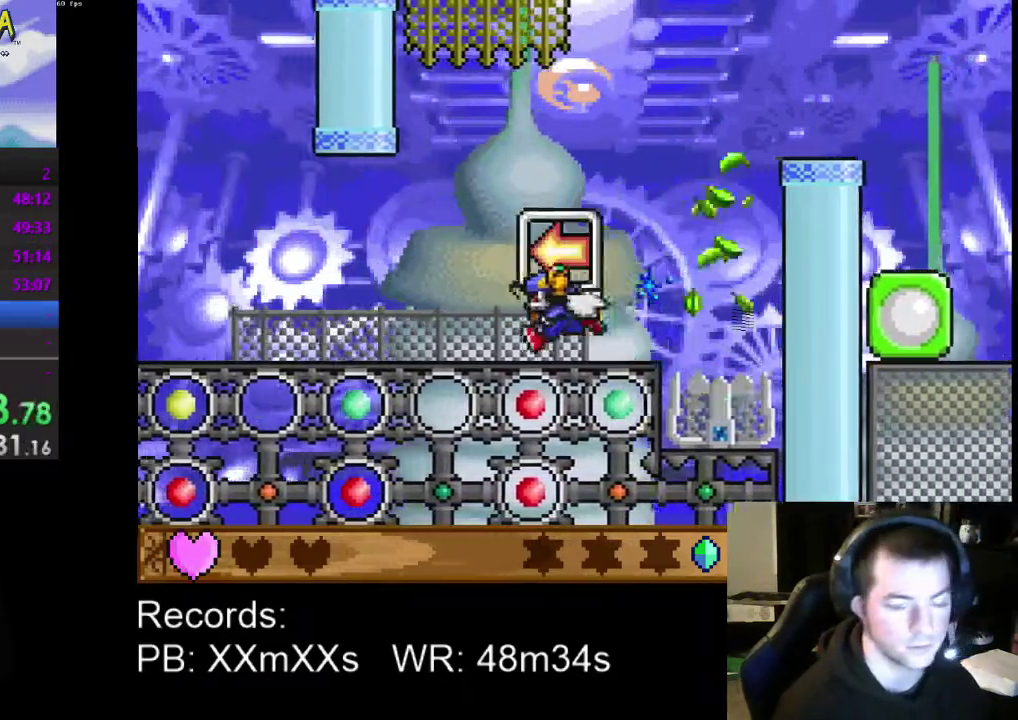
{"dt_ms": 500, "buttons": ["DPAD_LEFT"], "left_stick": "center", "events": []}
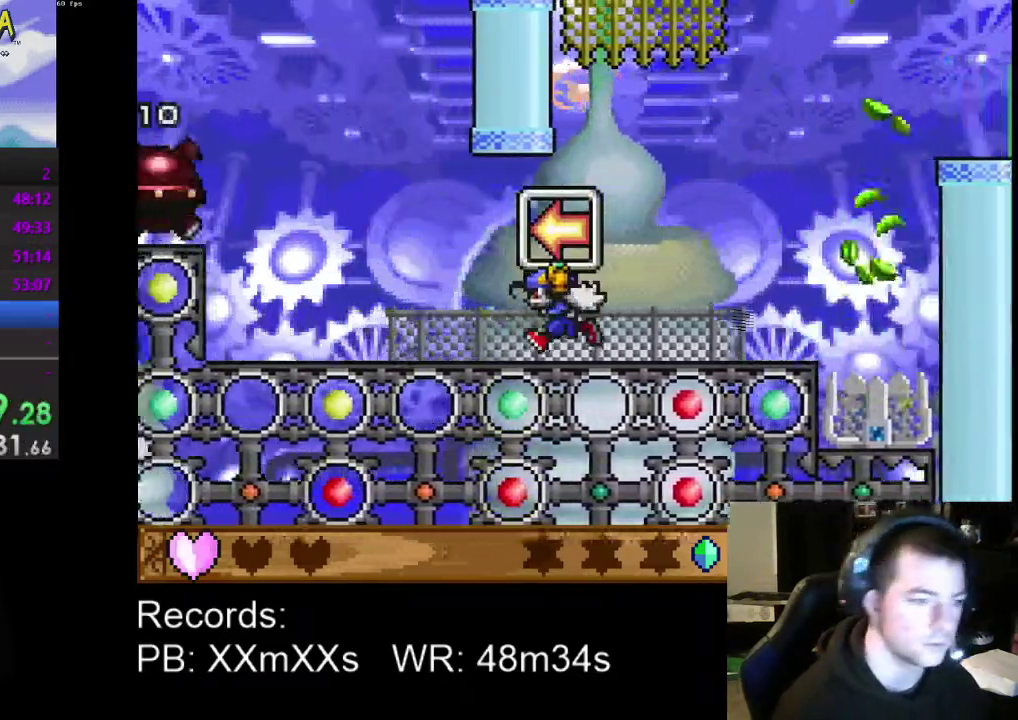
{"dt_ms": 500, "buttons": ["DPAD_LEFT"], "left_stick": "center", "events": [[33, "R1", "down"], [167, "R1", "up"], [367, "A", "down"], [467, "A", "up"]]}
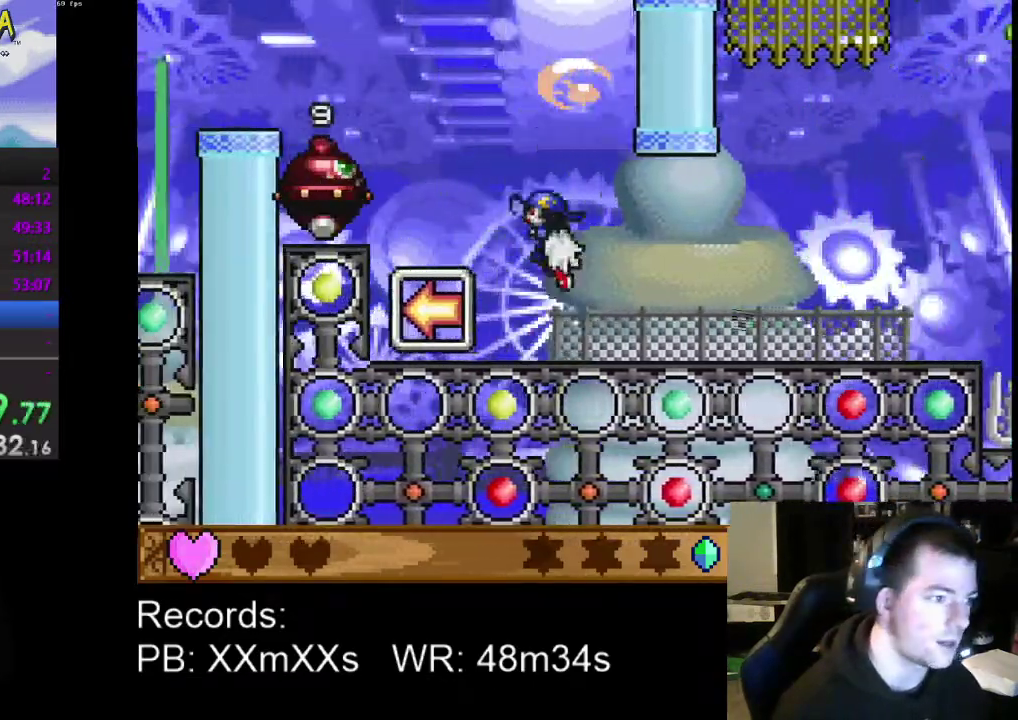
{"dt_ms": 500, "buttons": ["DPAD_LEFT"], "left_stick": "center", "events": [[200, "DPAD_LEFT", "up"], [367, "R1", "down"], [433, "DPAD_LEFT", "down"], [500, "R1", "up"]]}
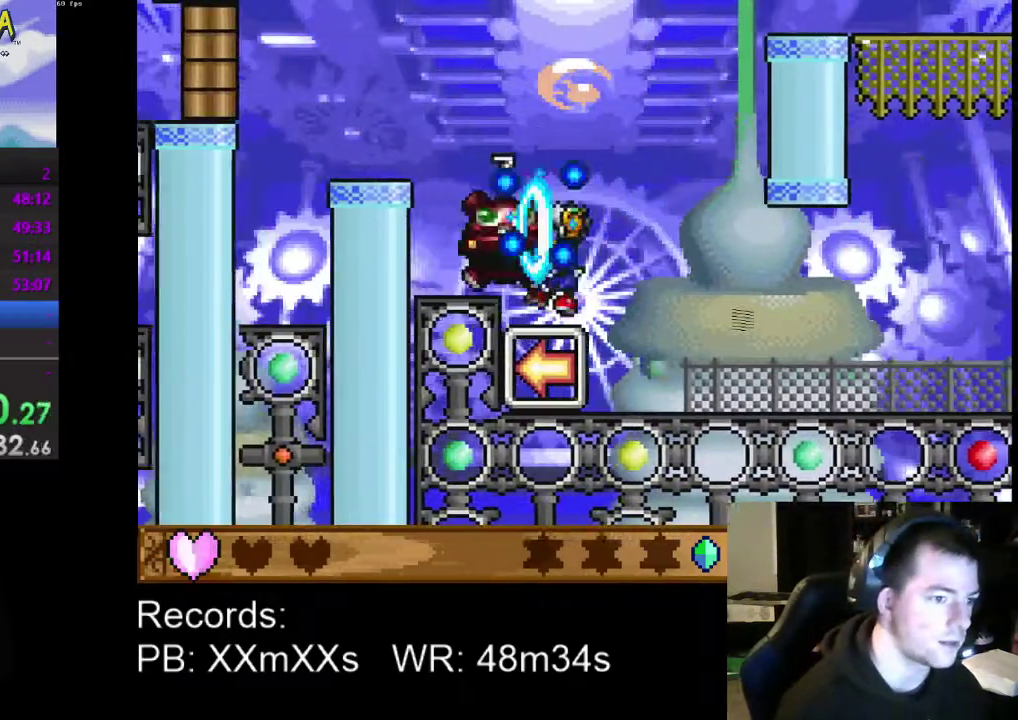
{"dt_ms": 500, "buttons": ["DPAD_LEFT"], "left_stick": "center", "events": [[233, "A", "down"], [500, "A", "up"]]}
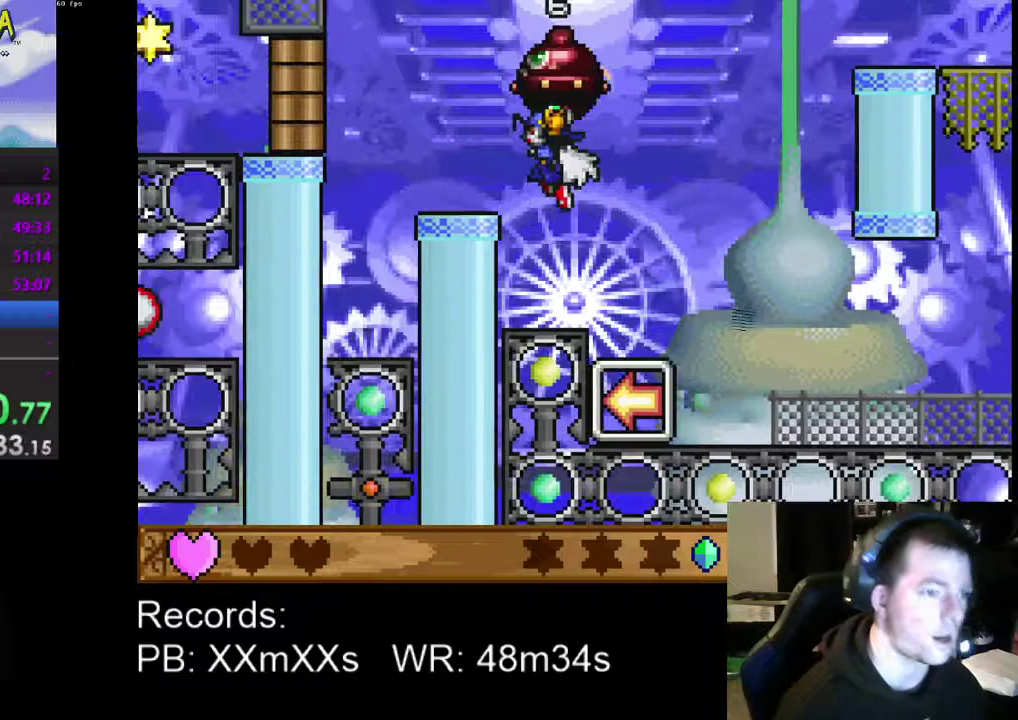
{"dt_ms": 500, "buttons": ["DPAD_RIGHT"], "left_stick": "center", "events": [[67, "DPAD_LEFT", "up"], [67, "R1", "down"], [167, "DPAD_RIGHT", "down"], [167, "R1", "up"]]}
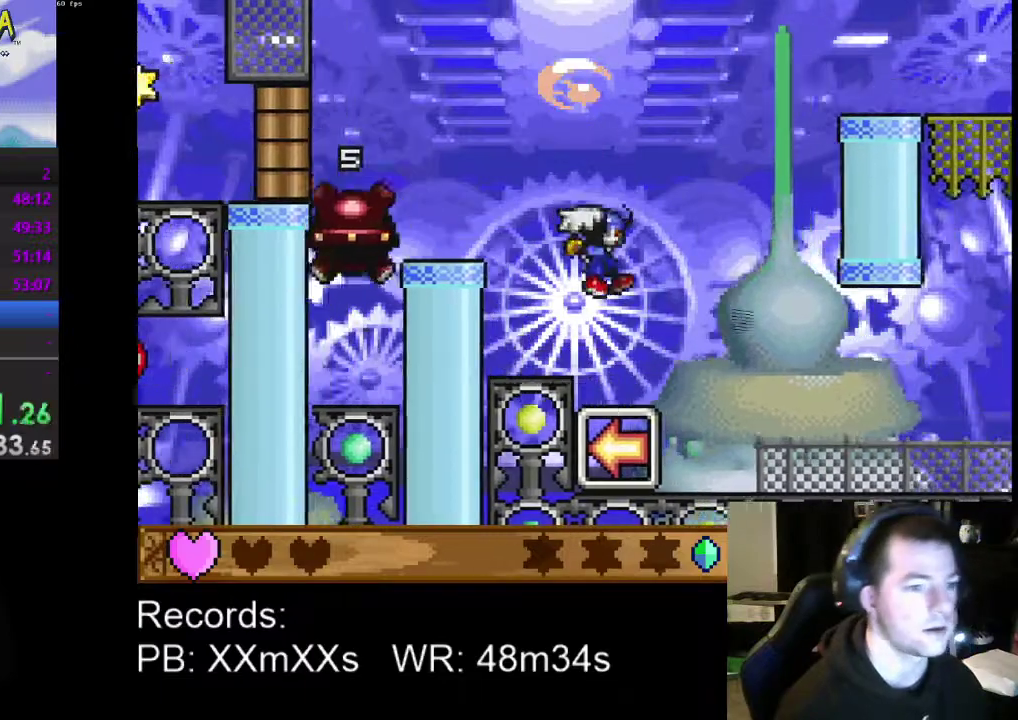
{"dt_ms": 500, "buttons": ["DPAD_LEFT"], "left_stick": "center", "events": [[267, "DPAD_RIGHT", "up"], [400, "DPAD_LEFT", "down"]]}
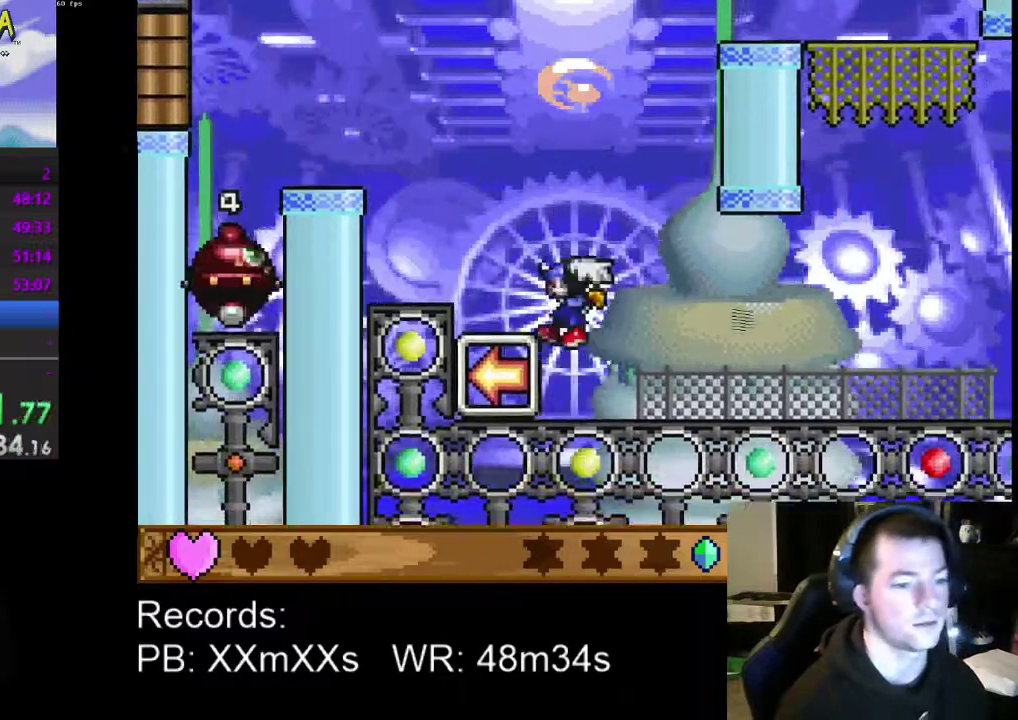
{"dt_ms": 500, "buttons": ["DPAD_LEFT"], "left_stick": "center", "events": [[67, "R1", "down"], [200, "R1", "up"], [267, "A", "down"], [433, "A", "up"]]}
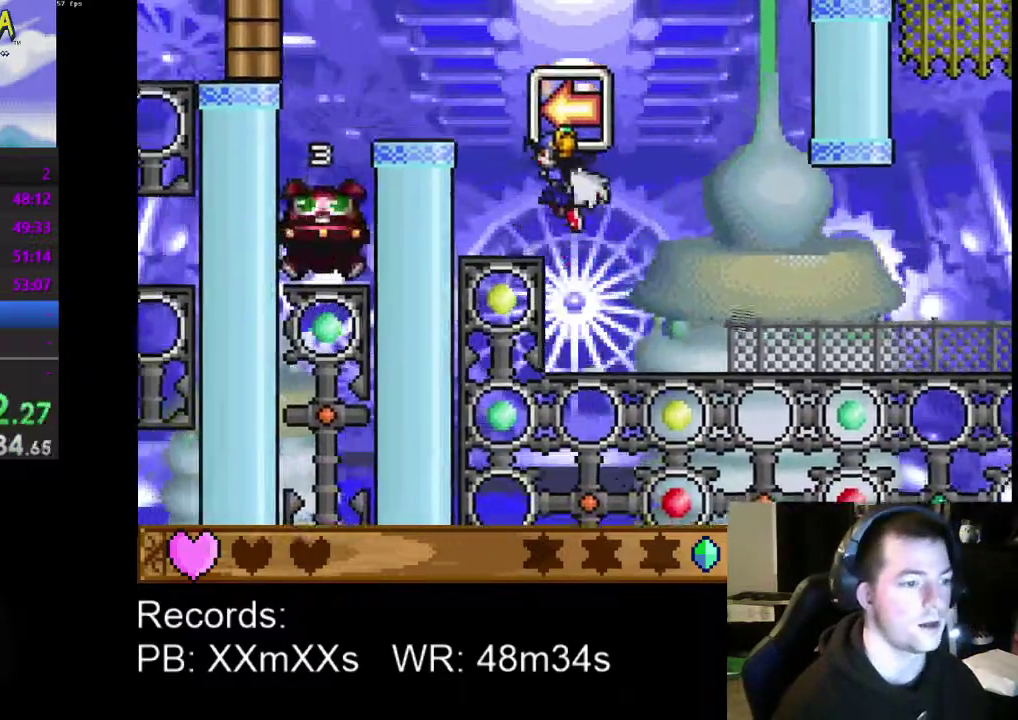
{"dt_ms": 500, "buttons": ["A"], "left_stick": "center", "events": [[167, "DPAD_LEFT", "up"], [400, "A", "down"]]}
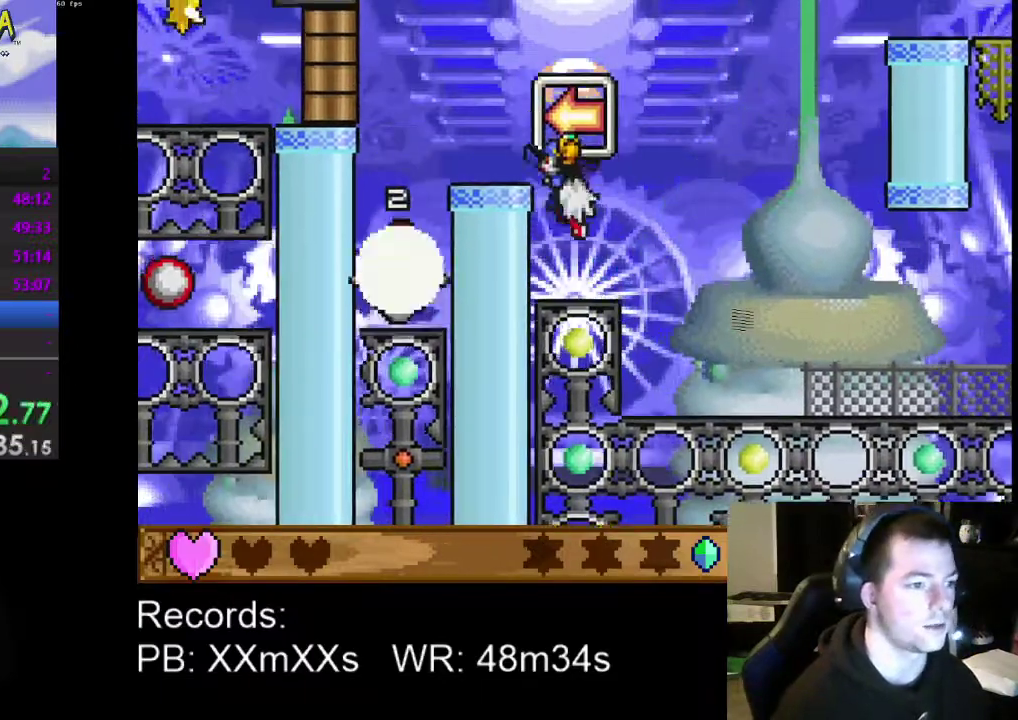
{"dt_ms": 500, "buttons": [], "left_stick": "center", "events": [[100, "A", "up"], [133, "R1", "down"], [233, "R1", "up"], [300, "DPAD_LEFT", "down"], [433, "DPAD_LEFT", "up"]]}
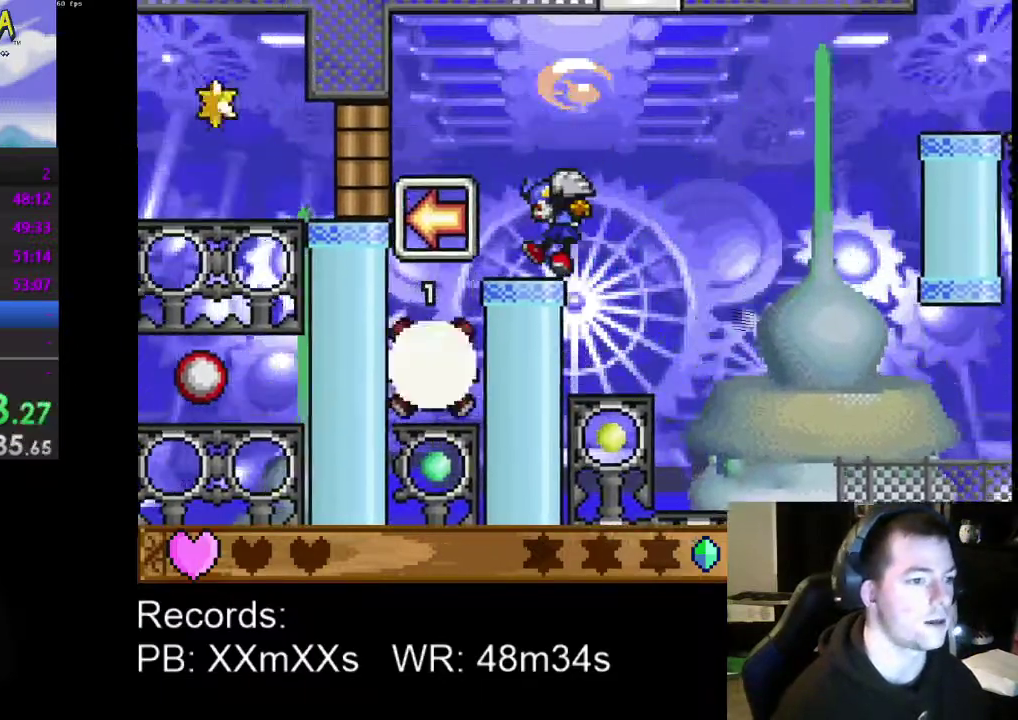
{"dt_ms": 500, "buttons": ["DPAD_LEFT"], "left_stick": "center", "events": [[100, "A", "down"], [267, "A", "up"], [267, "DPAD_LEFT", "down"]]}
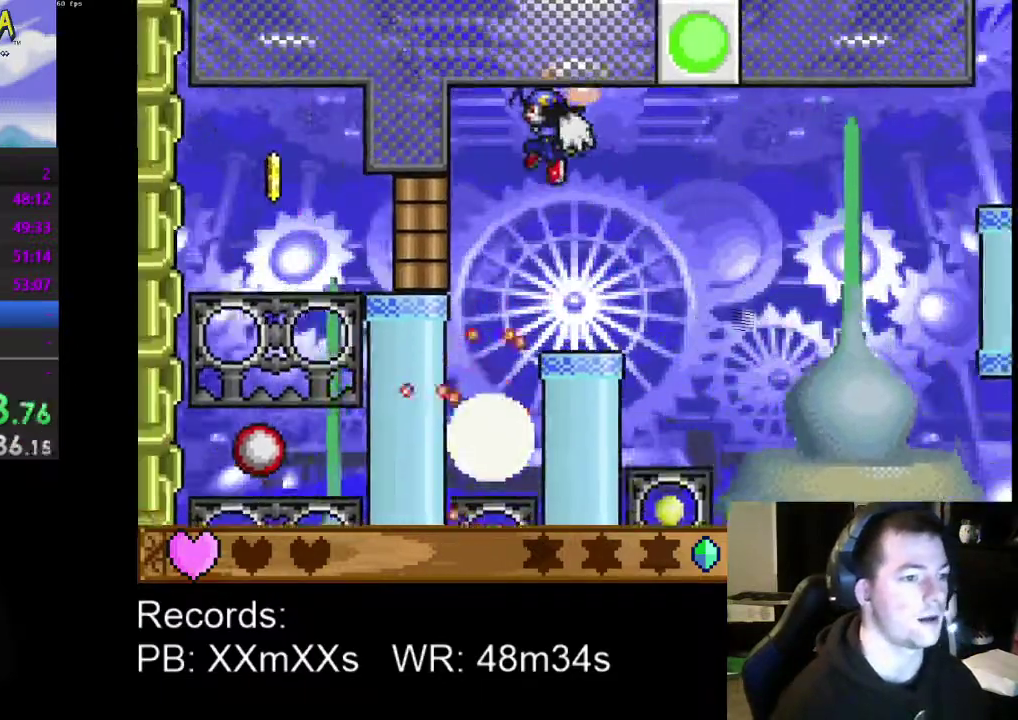
{"dt_ms": 500, "buttons": ["A", "DPAD_LEFT"], "left_stick": "center", "events": [[67, "A", "down"]]}
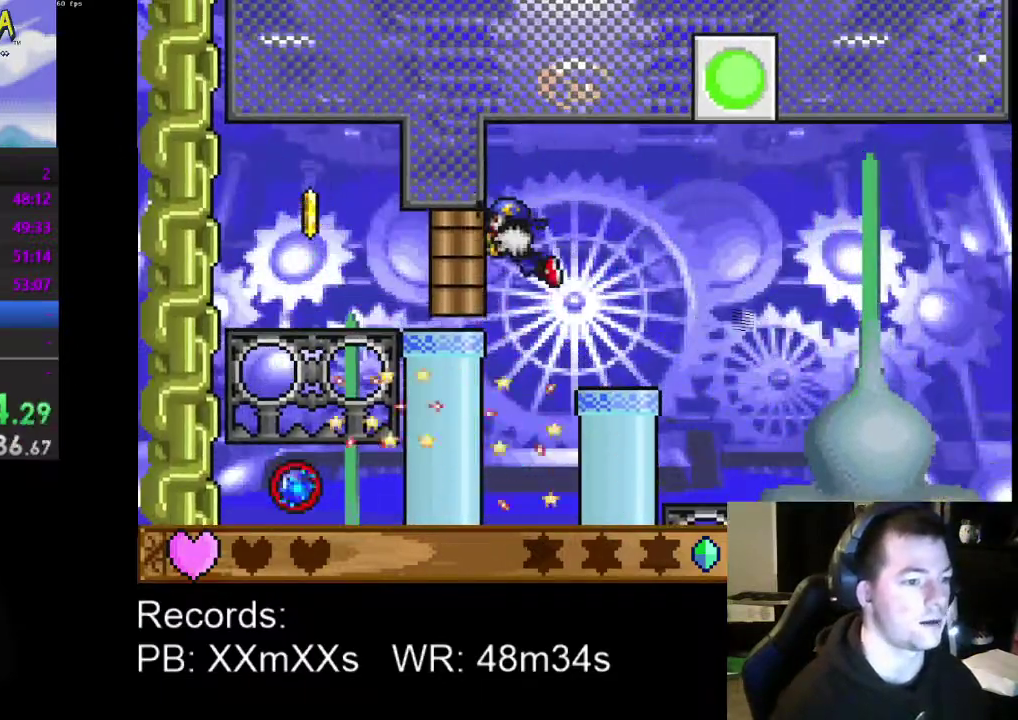
{"dt_ms": 1000, "buttons": ["DPAD_LEFT"], "left_stick": "center", "events": [[733, "A", "up"]]}